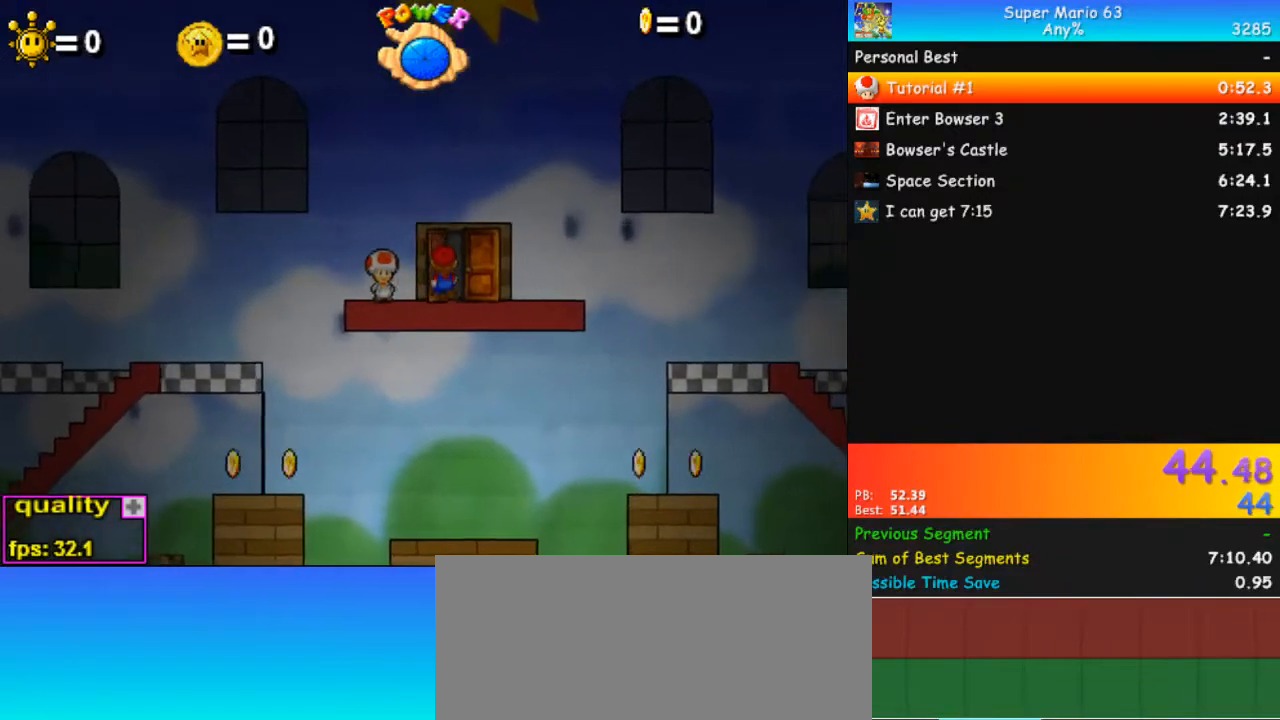
Gameplay with keyboard; each line is a JSON object with the keys held at the frame after it. "events" lists presses ("down") and releases ("up") of ".", "/", "0", "1", "2", "3", "4", "5", "6", "7", "8", "9", "a", "alt_l", "alt_r", "b", "backslash", "backspace", "c", "caps_lock", "comma", "ctrl_l", "ctrl_r", "d", "down", "e", "equals", "escape", "f", "f1", "f10", "f11", "f12", "f2", "f3", "f4", "f5", "f6", "f7", "f8", "f9", "g", "h", "i", "j", "k", "l", "lbracket", "left", "m", "minus", "n", "o", "p", "q", "quote", "r", "rbracket", "return", "right", "s", "semicolon", "shift_l", "shift_r", "space", "super", "t", "tab", "tilde", "u", "up", "v", "w", "x", "y" and "z" between this image and that frame as [ms after this image, input, new state], when the widget could be followed in between. No other keys are recorded. Mouse input is not recorded.
{"keys": [], "events": []}
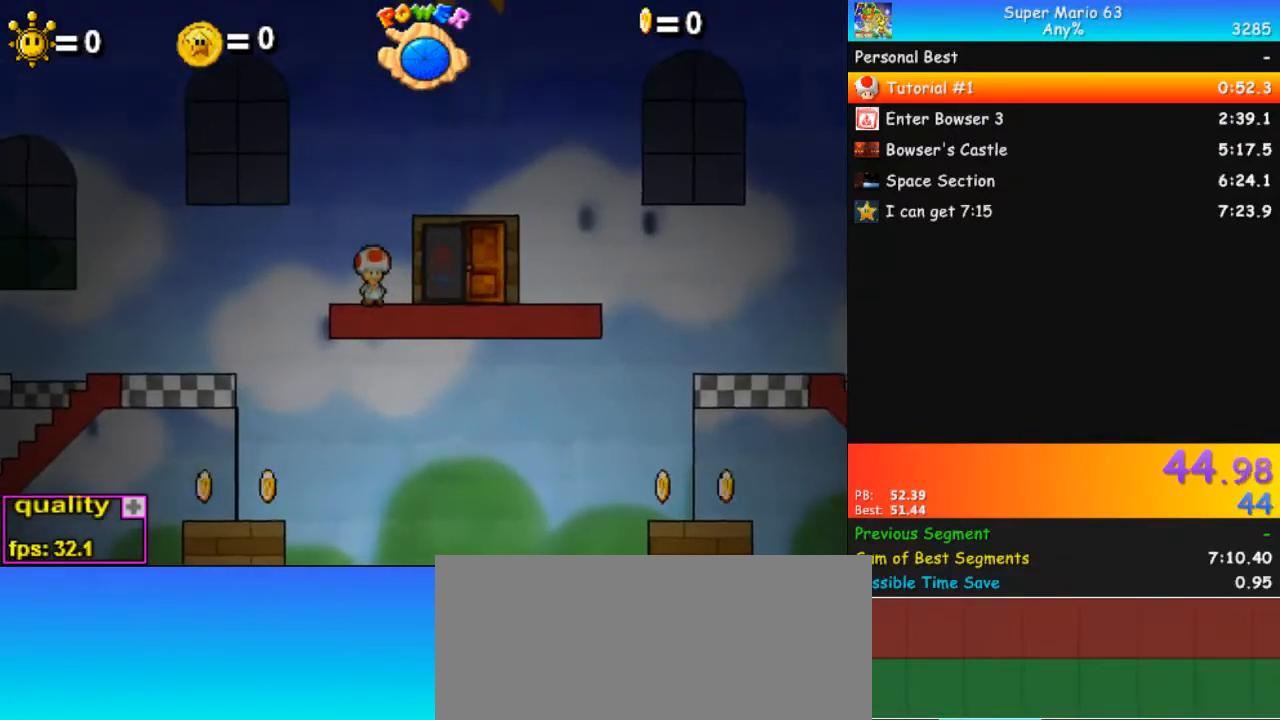
{"keys": ["left", "z"], "events": [[333, "left", "down"], [367, "z", "down"], [400, "z", "up"], [467, "z", "down"]]}
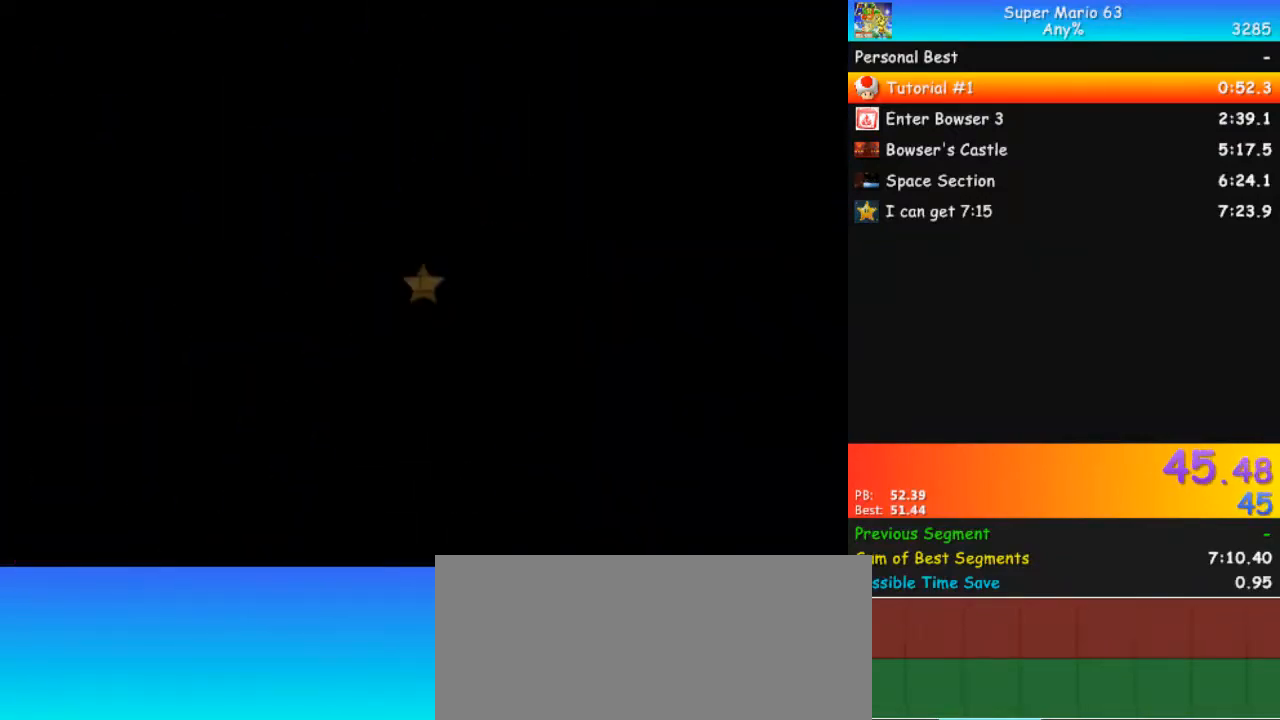
{"keys": ["left", "z"], "events": [[33, "z", "up"], [67, "z", "down"], [100, "z", "up"], [200, "z", "down"], [267, "z", "up"], [300, "z", "down"], [400, "z", "up"], [433, "z", "down"]]}
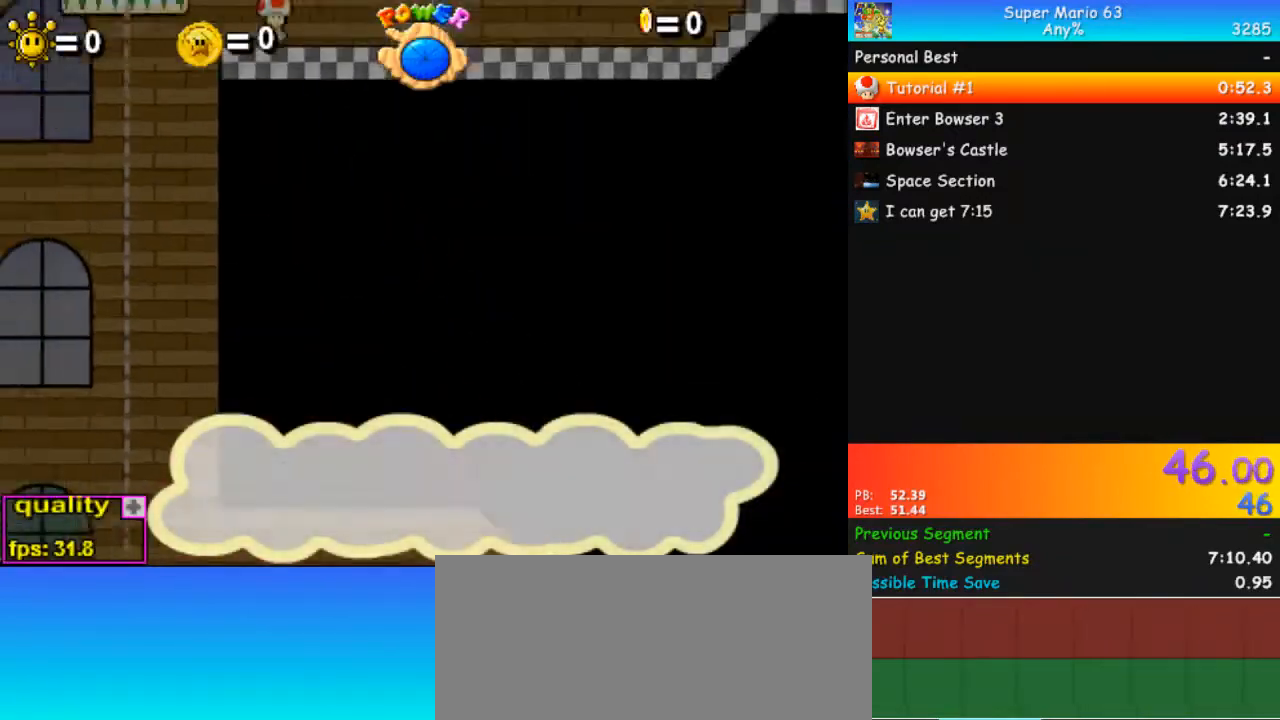
{"keys": ["left", "z"], "events": [[33, "z", "up"], [67, "z", "down"], [167, "z", "up"], [233, "z", "down"], [300, "z", "up"], [367, "z", "down"], [467, "z", "up"], [500, "z", "down"]]}
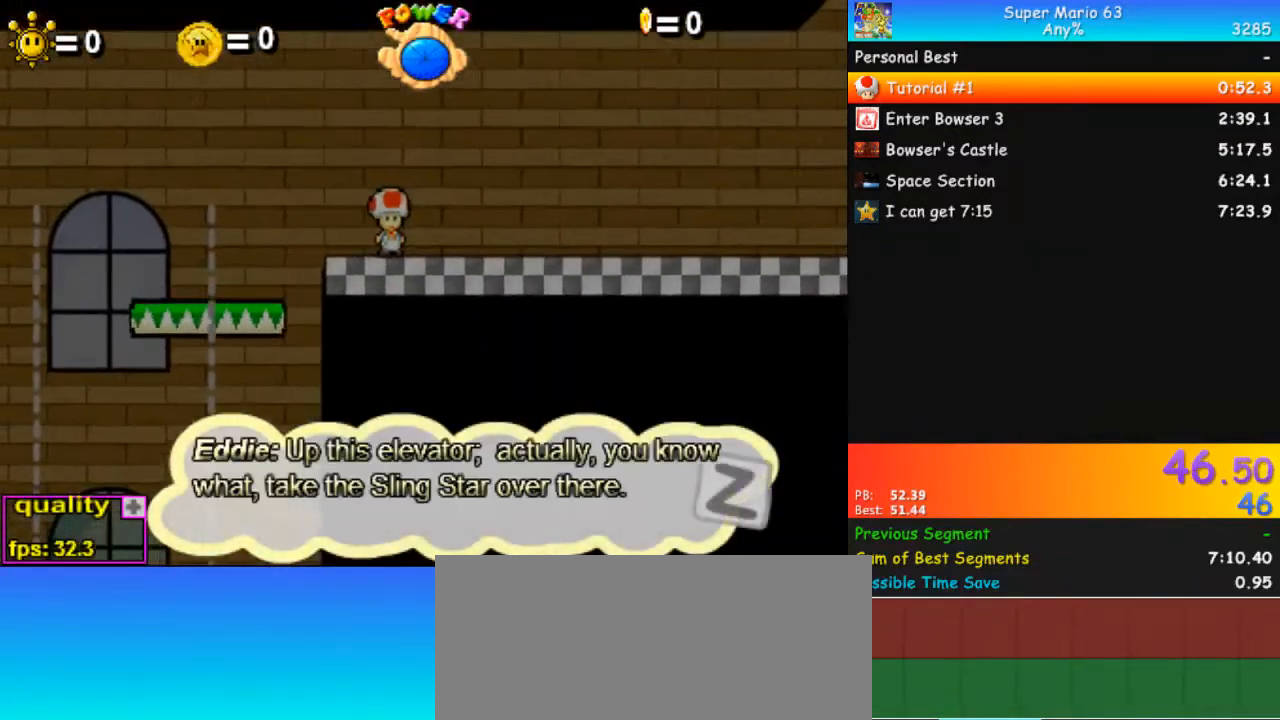
{"keys": ["left", "z"], "events": [[100, "z", "up"], [133, "z", "down"], [200, "z", "up"], [233, "z", "down"], [333, "z", "up"], [367, "z", "down"], [467, "z", "up"], [500, "z", "down"]]}
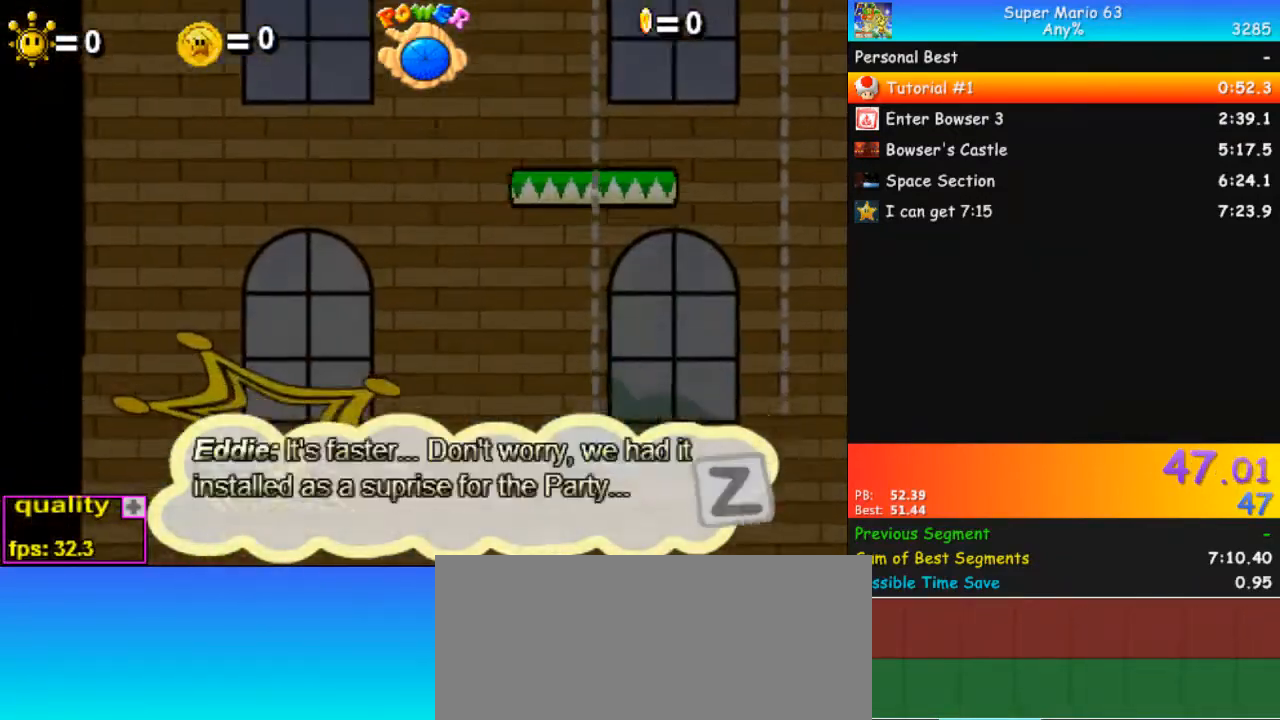
{"keys": ["left"], "events": [[67, "z", "up"], [100, "z", "down"], [233, "z", "up"], [300, "z", "down"], [367, "z", "up"], [433, "z", "down"], [467, "z", "up"]]}
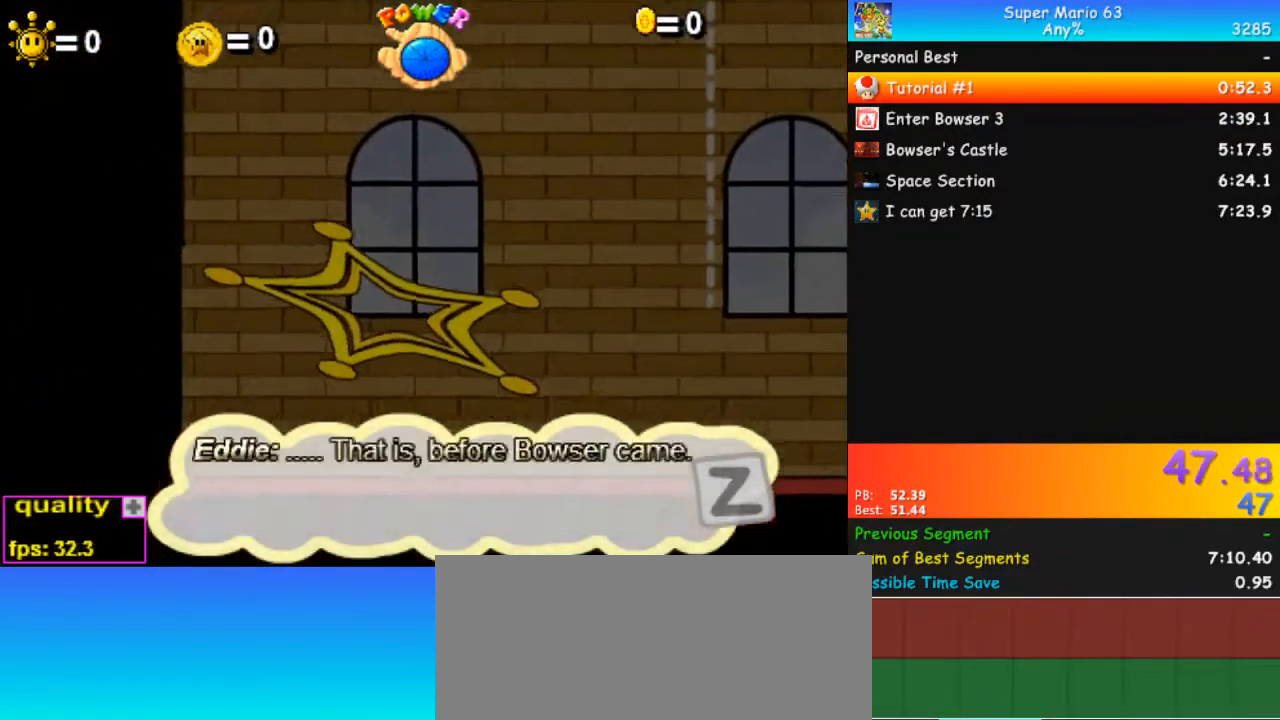
{"keys": ["left"], "events": [[67, "z", "down"], [100, "z", "up"], [167, "z", "down"], [267, "z", "up"], [300, "z", "down"], [400, "z", "up"], [433, "z", "down"], [500, "z", "up"]]}
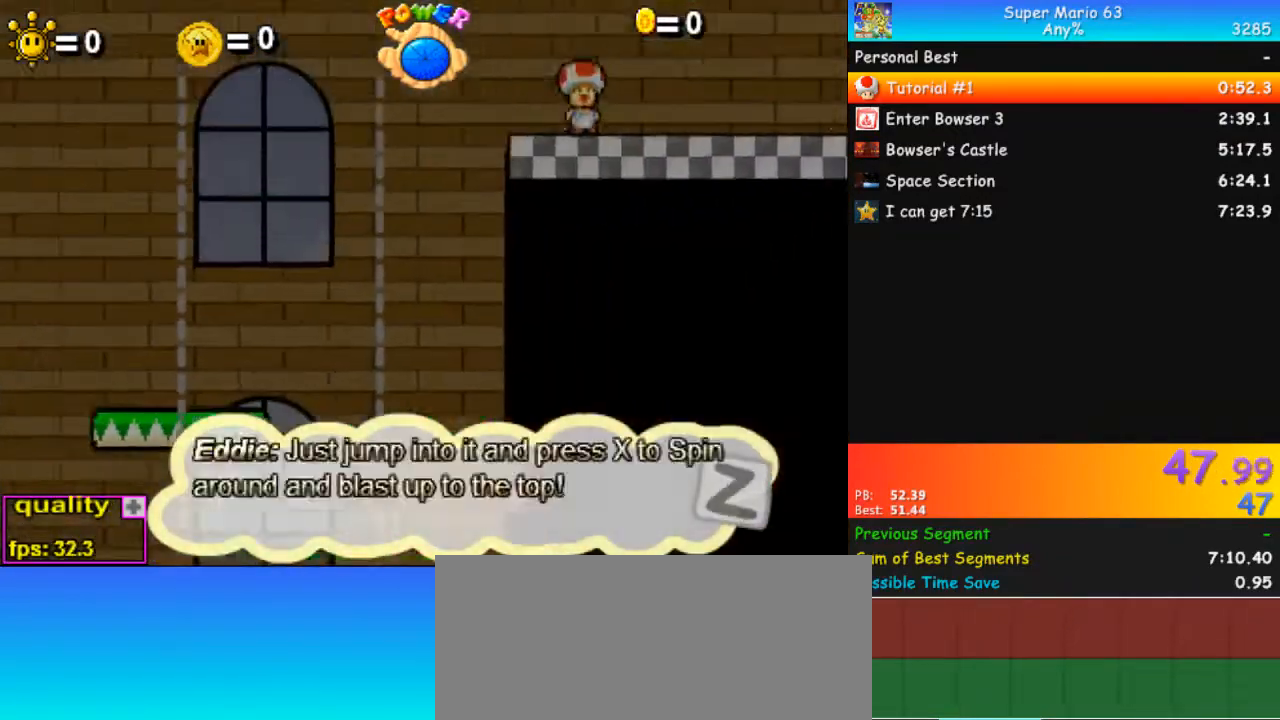
{"keys": ["left"], "events": [[33, "z", "down"], [133, "z", "up"], [167, "z", "down"], [400, "z", "up"]]}
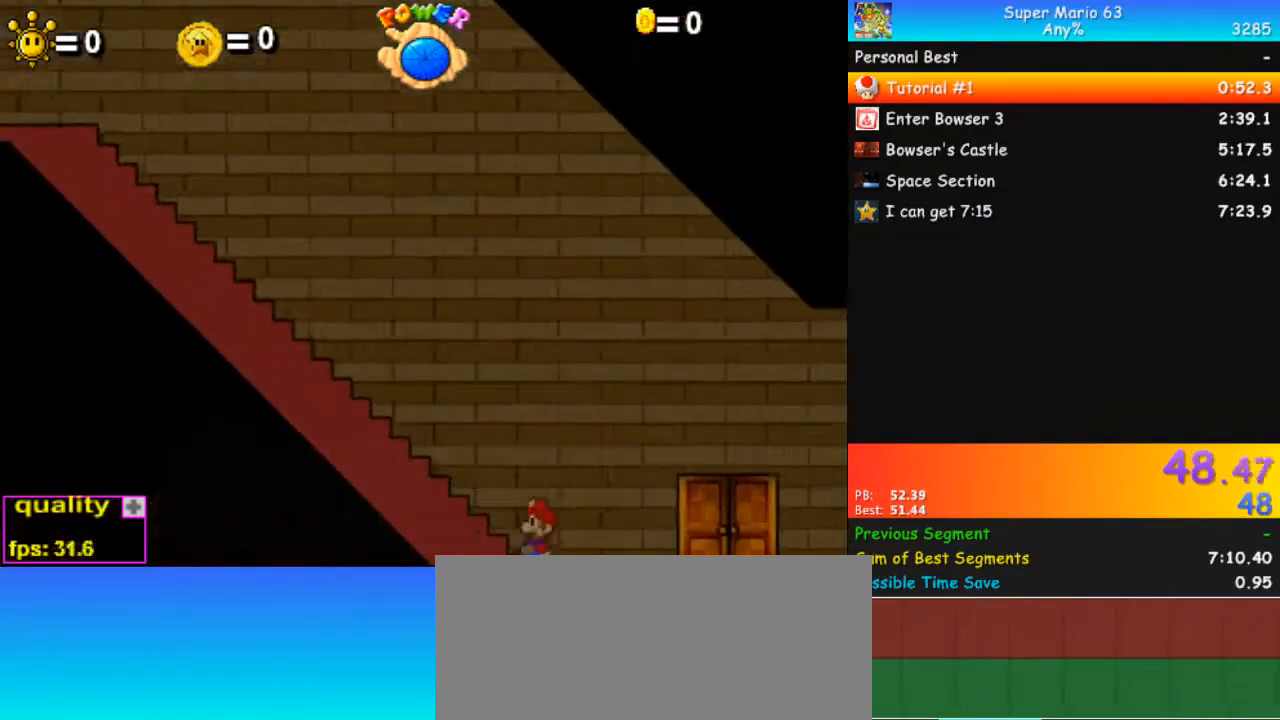
{"keys": ["left"], "events": [[133, "up", "down"], [400, "up", "up"]]}
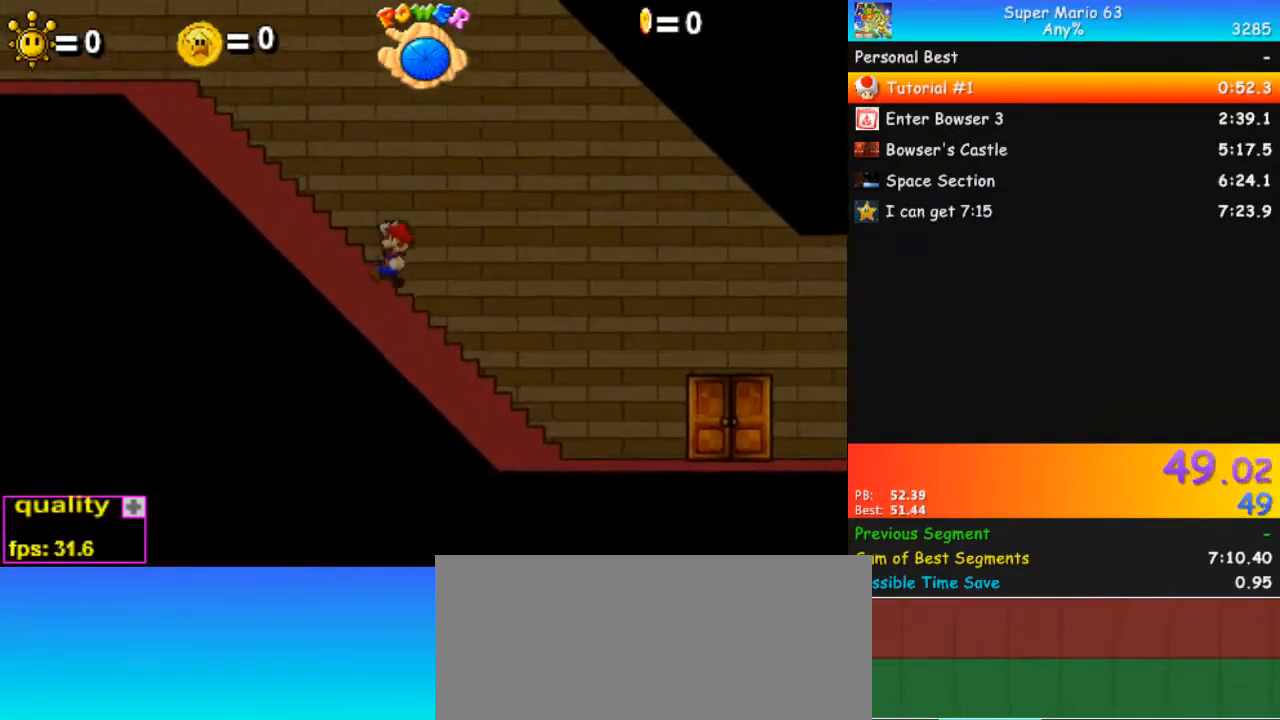
{"keys": ["left", "up"], "events": [[67, "up", "down"], [300, "up", "up"], [400, "down", "down"], [500, "down", "up"], [500, "up", "down"]]}
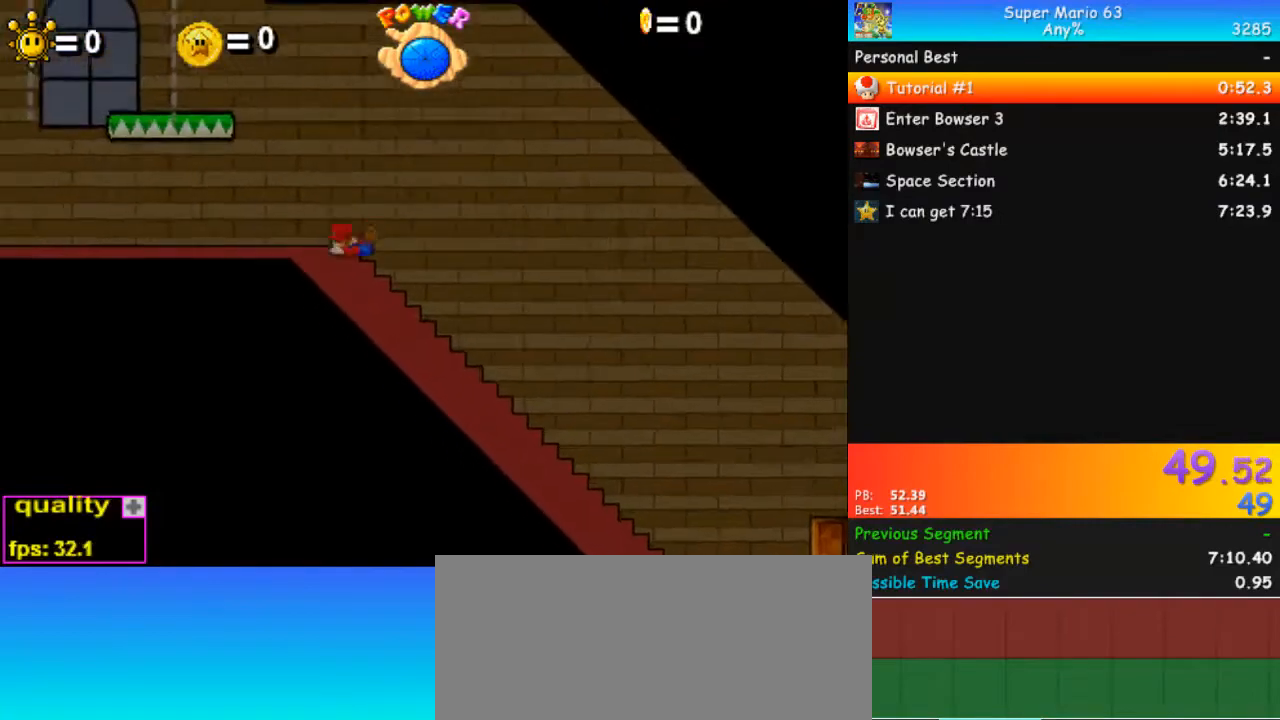
{"keys": ["left", "up"], "events": [[100, "up", "up"], [267, "down", "down"], [333, "down", "up"], [333, "up", "down"]]}
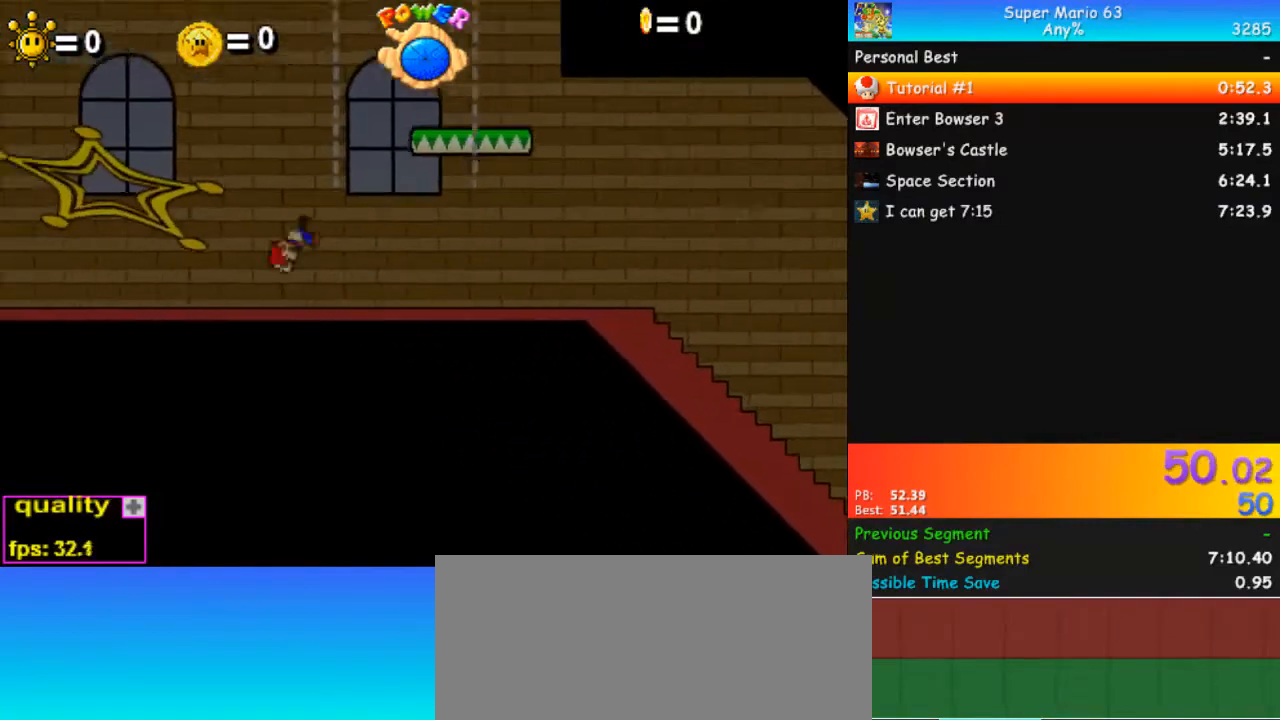
{"keys": ["x"], "events": [[67, "up", "up"], [67, "x", "down"], [100, "left", "up"]]}
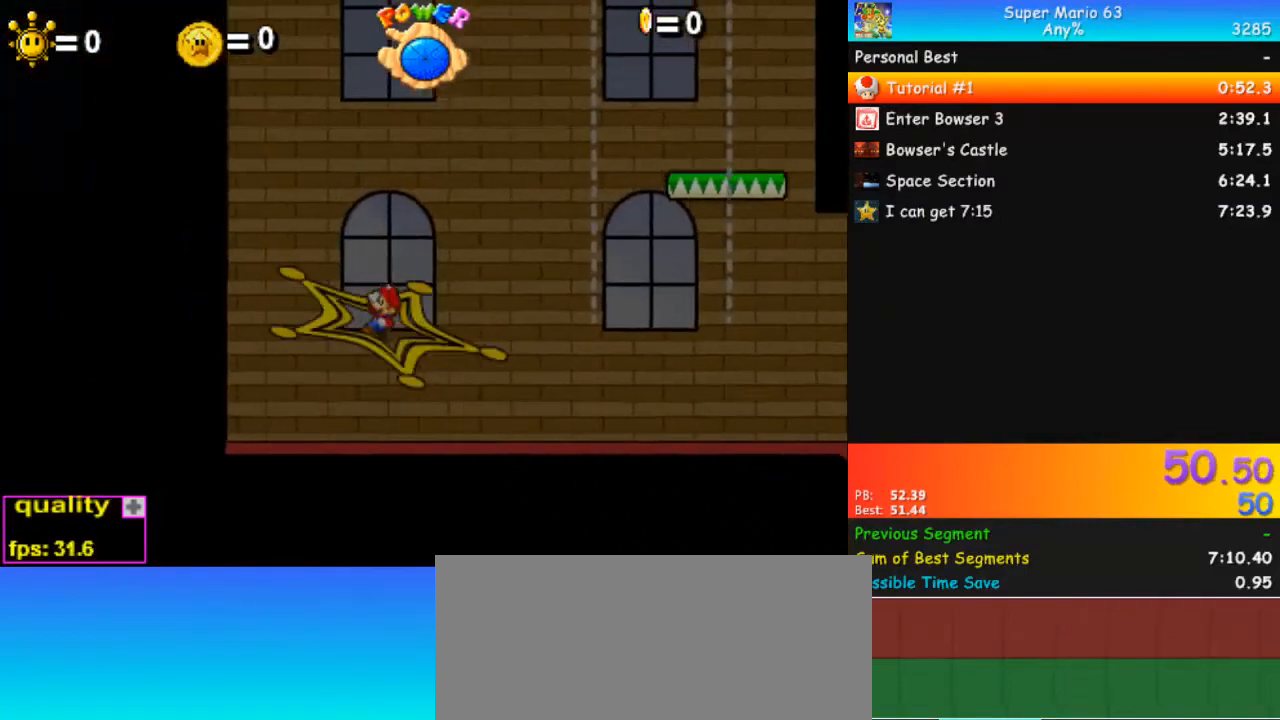
{"keys": ["right"], "events": [[233, "right", "down"], [333, "x", "up"]]}
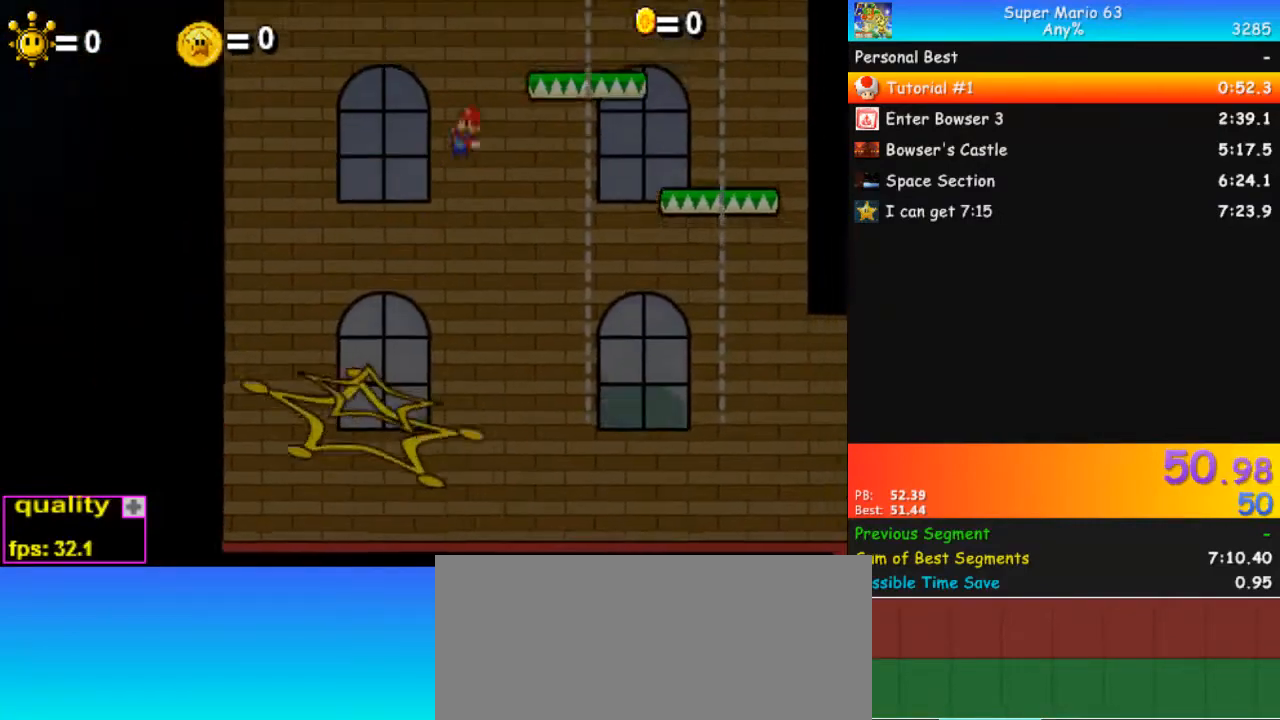
{"keys": ["right"], "events": []}
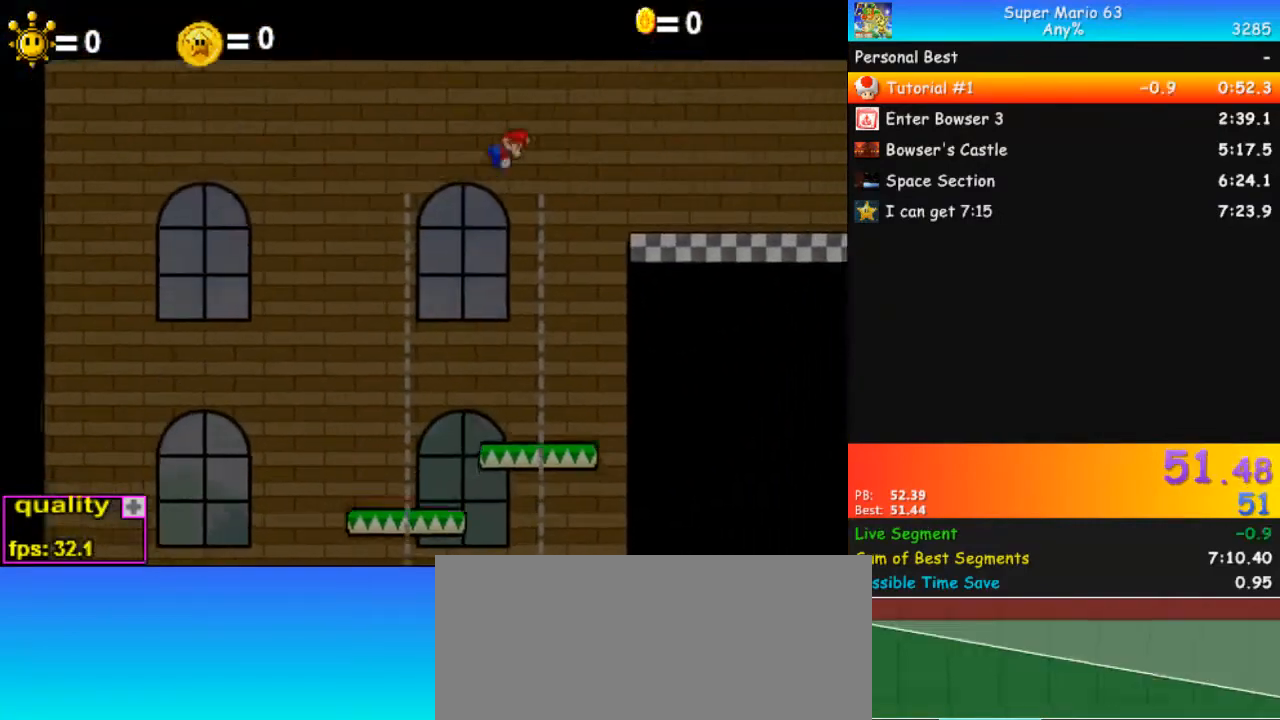
{"keys": ["right", "up"], "events": [[433, "down", "down"], [467, "down", "up"], [467, "up", "down"]]}
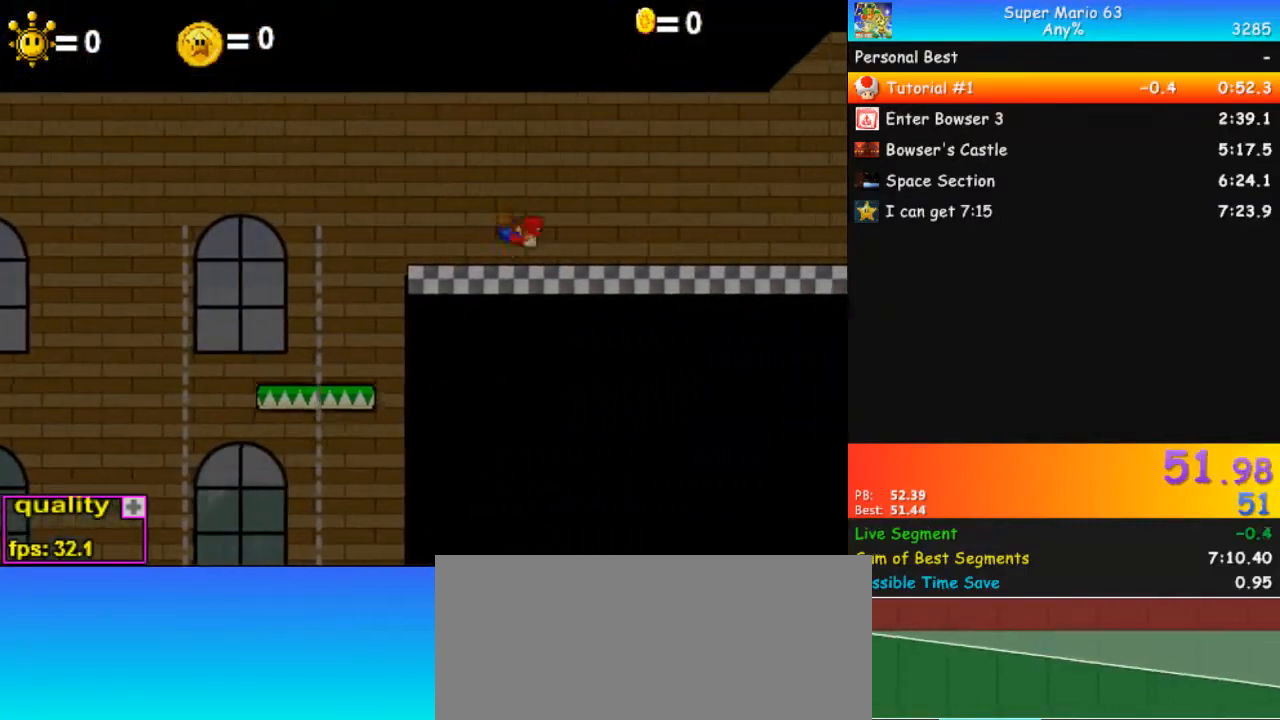
{"keys": ["right"], "events": [[67, "up", "up"], [200, "down", "down"], [300, "down", "up"], [300, "up", "down"], [500, "up", "up"]]}
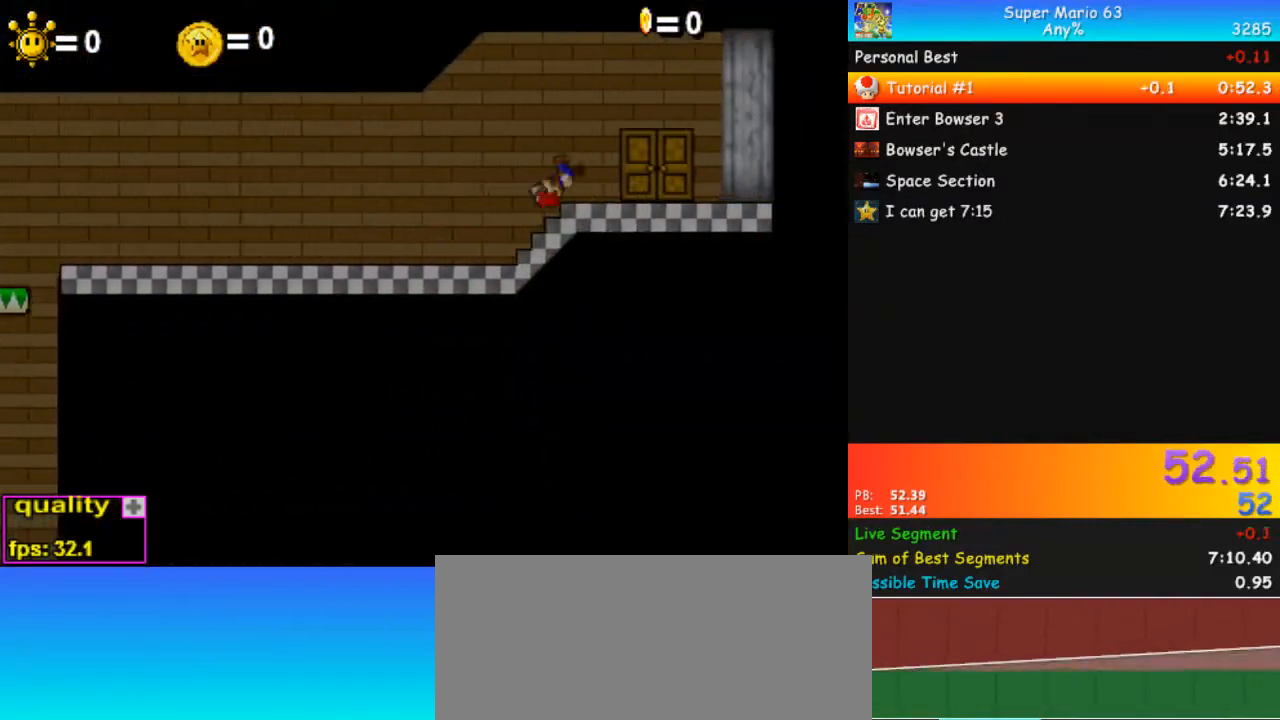
{"keys": [], "events": [[33, "right", "up"], [133, "j", "down"], [133, "up", "down"], [167, "up", "up"], [233, "j", "up"]]}
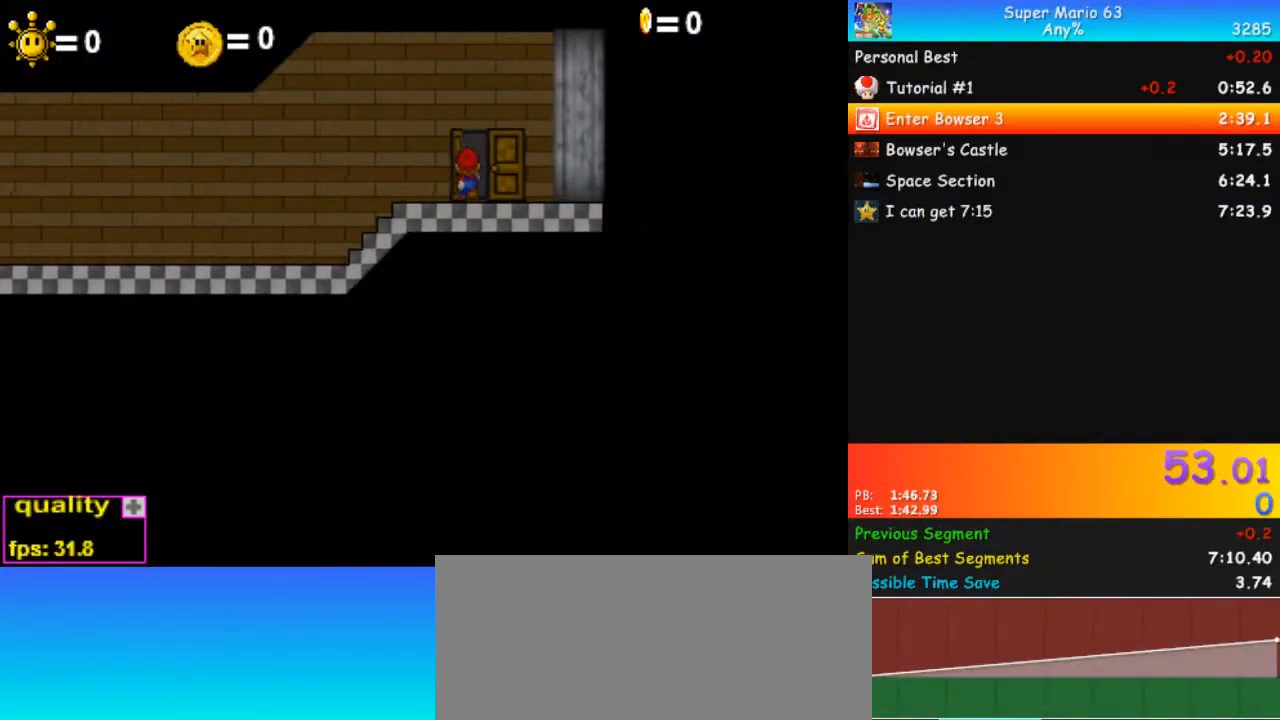
{"keys": [], "events": []}
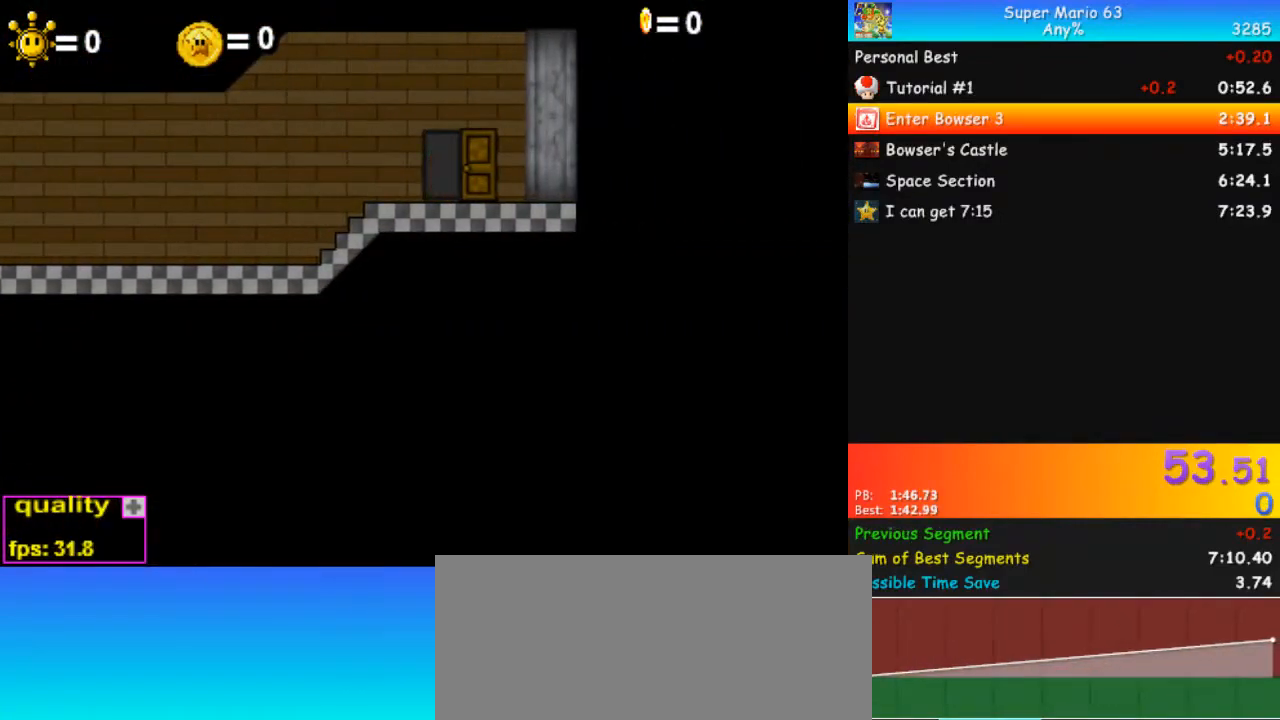
{"keys": [], "events": [[67, "z", "down"], [167, "z", "up"], [200, "z", "down"], [267, "z", "up"], [333, "z", "down"], [433, "z", "up"]]}
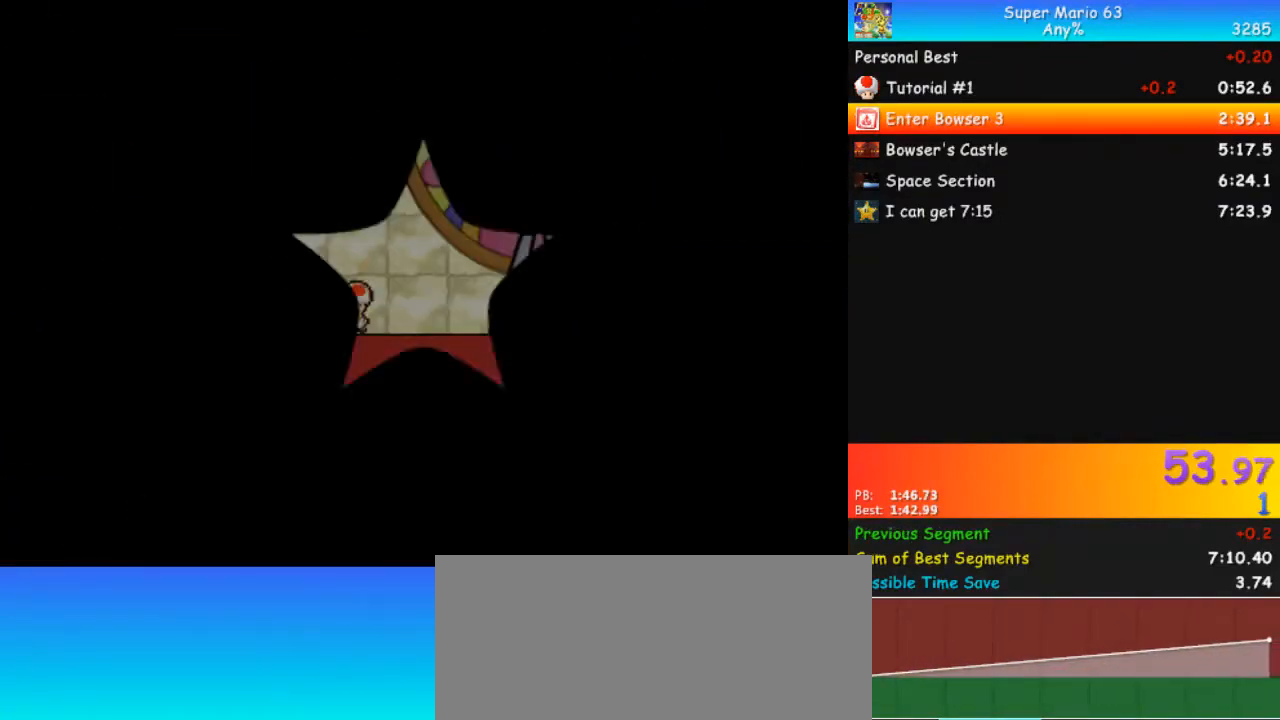
{"keys": [], "events": [[33, "z", "down"], [67, "z", "up"], [100, "z", "down"], [200, "z", "up"], [267, "z", "down"], [367, "z", "up"], [400, "z", "down"], [500, "z", "up"]]}
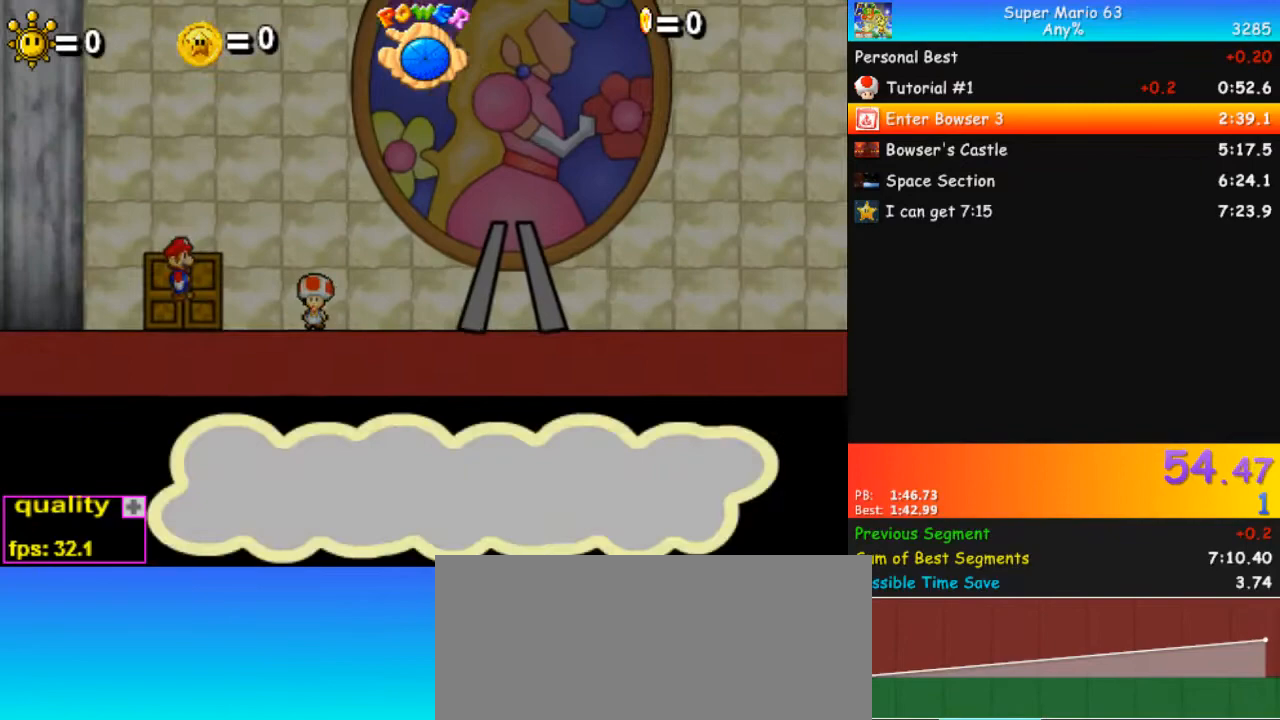
{"keys": ["z"], "events": [[33, "z", "down"], [133, "z", "up"], [167, "z", "down"], [267, "z", "up"], [333, "z", "down"], [400, "z", "up"], [467, "z", "down"]]}
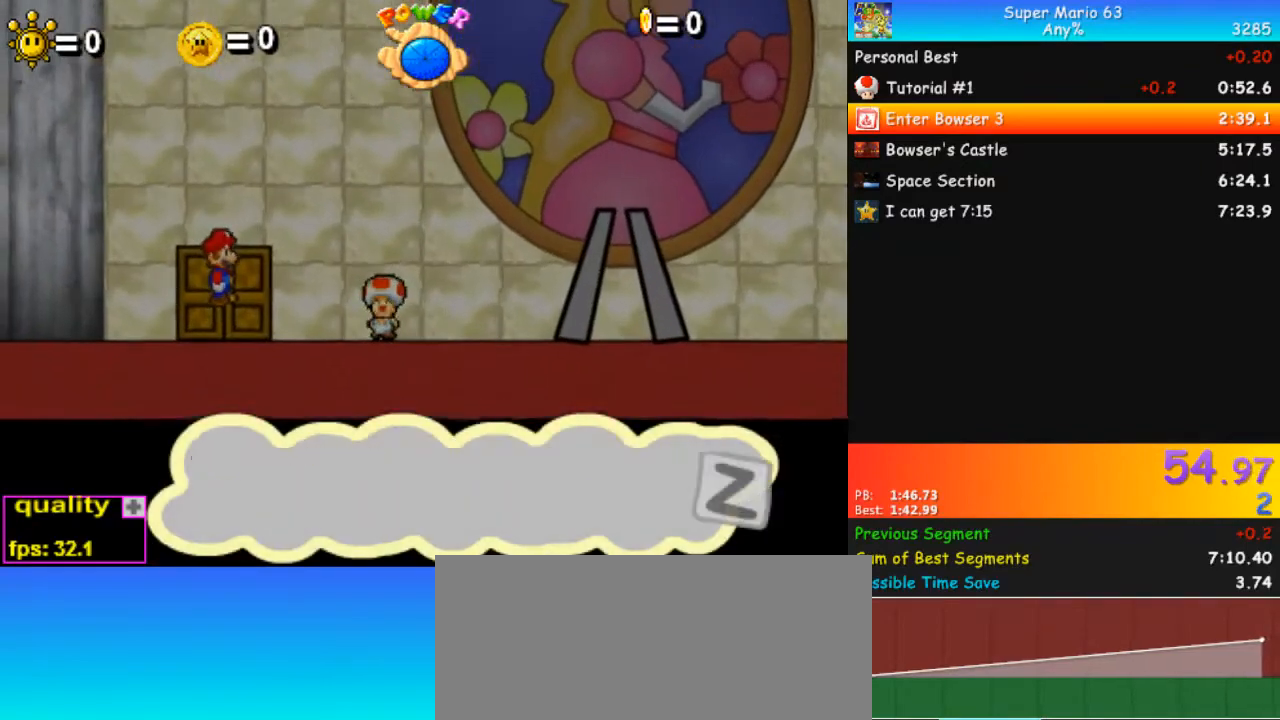
{"keys": [], "events": [[67, "z", "up"], [100, "z", "down"], [133, "z", "up"], [233, "z", "down"], [300, "z", "up"], [367, "z", "down"], [433, "z", "up"]]}
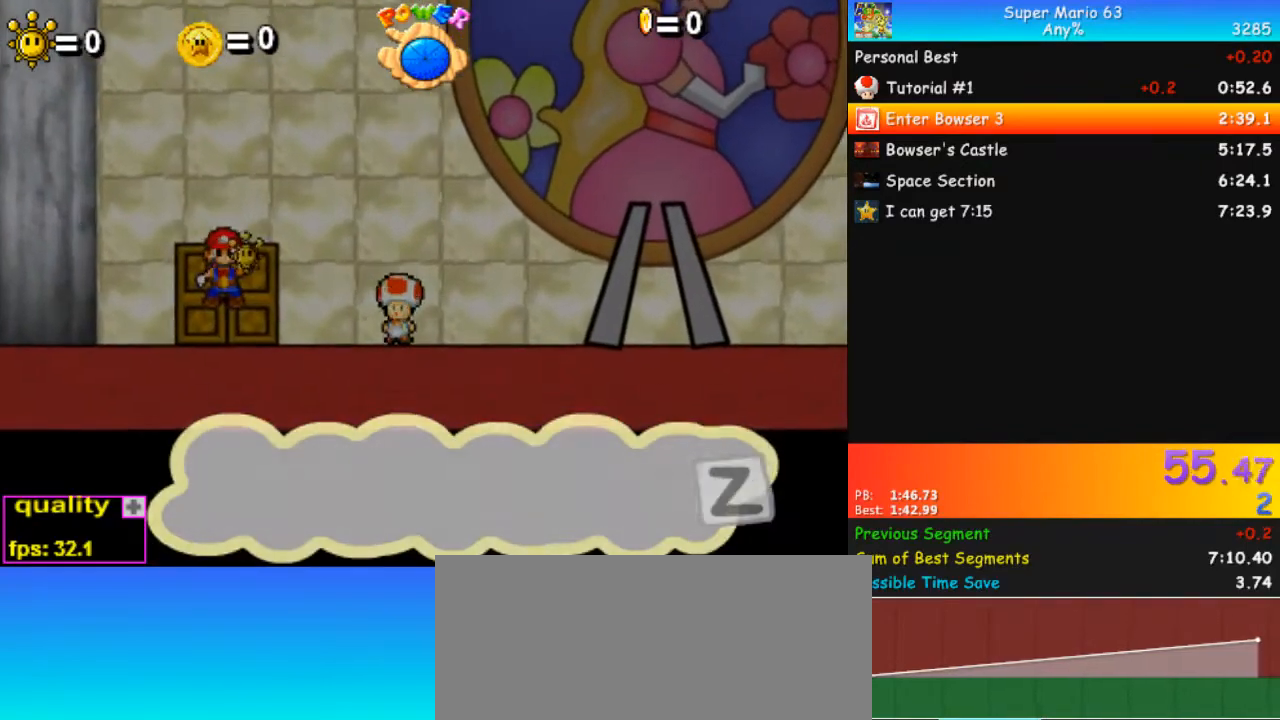
{"keys": [], "events": [[67, "z", "down"], [133, "z", "up"], [233, "z", "down"], [300, "z", "up"]]}
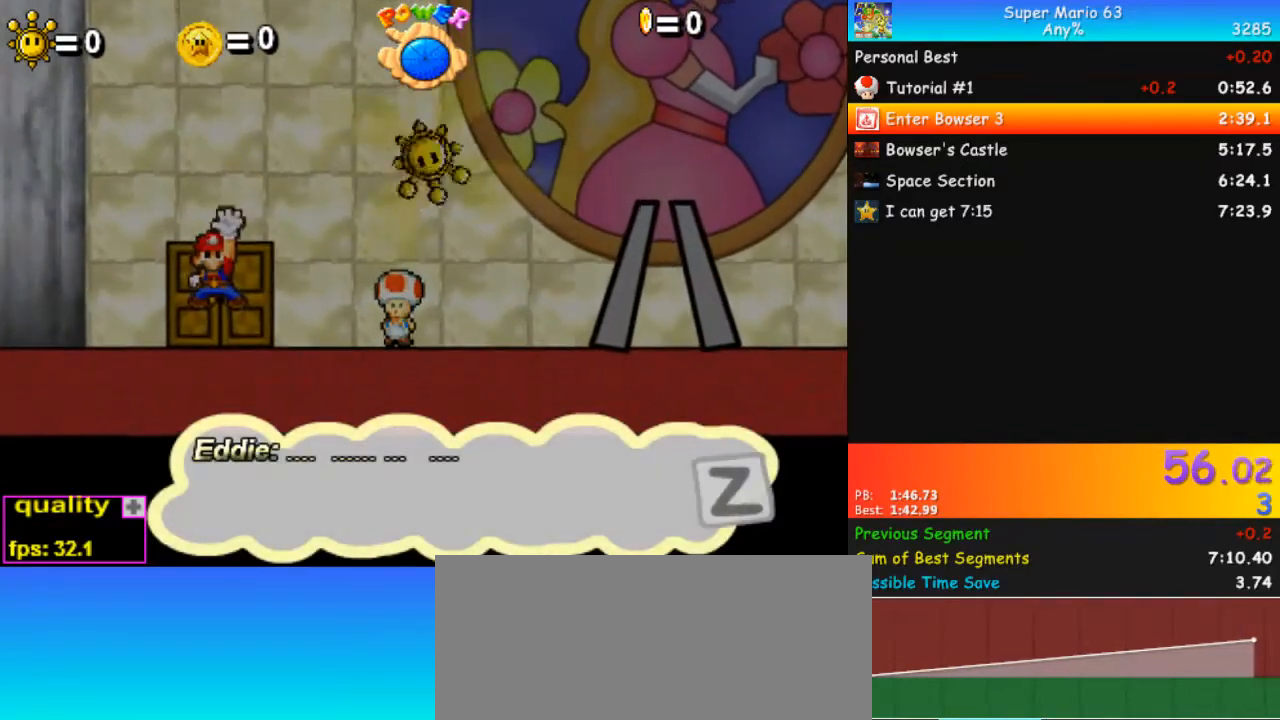
{"keys": [], "events": []}
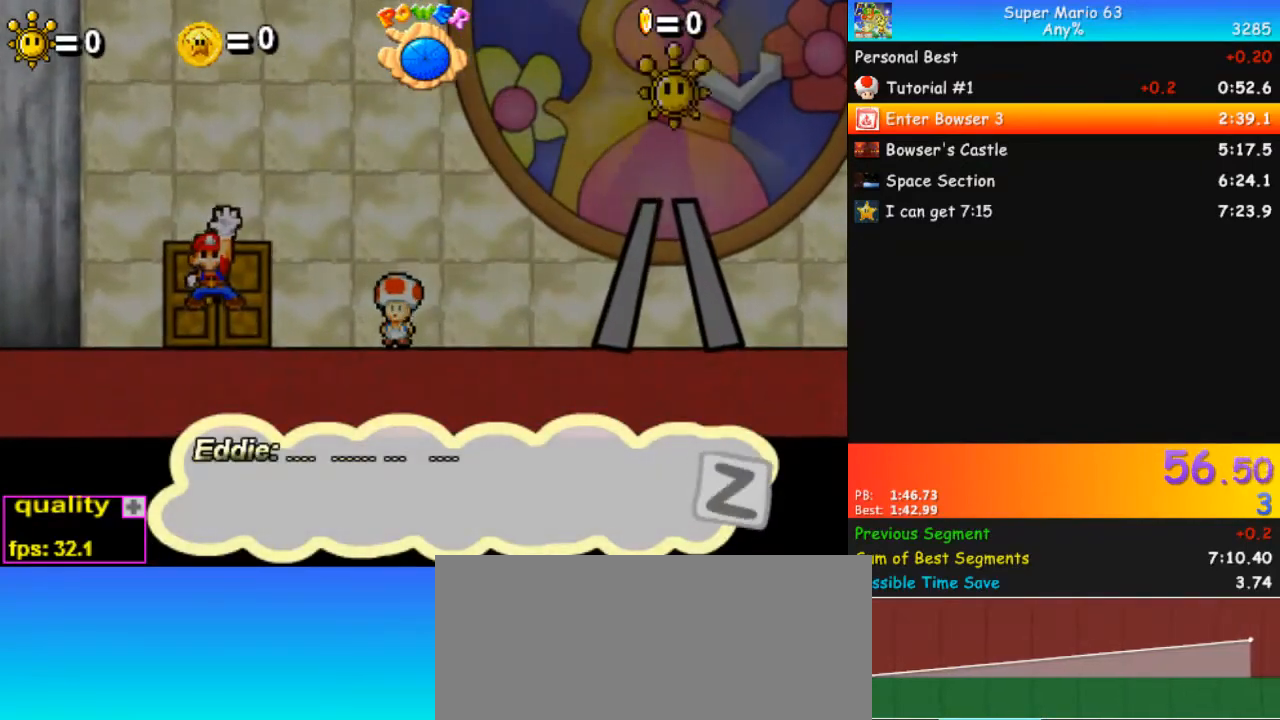
{"keys": [], "events": [[167, "p", "down"], [300, "p", "up"]]}
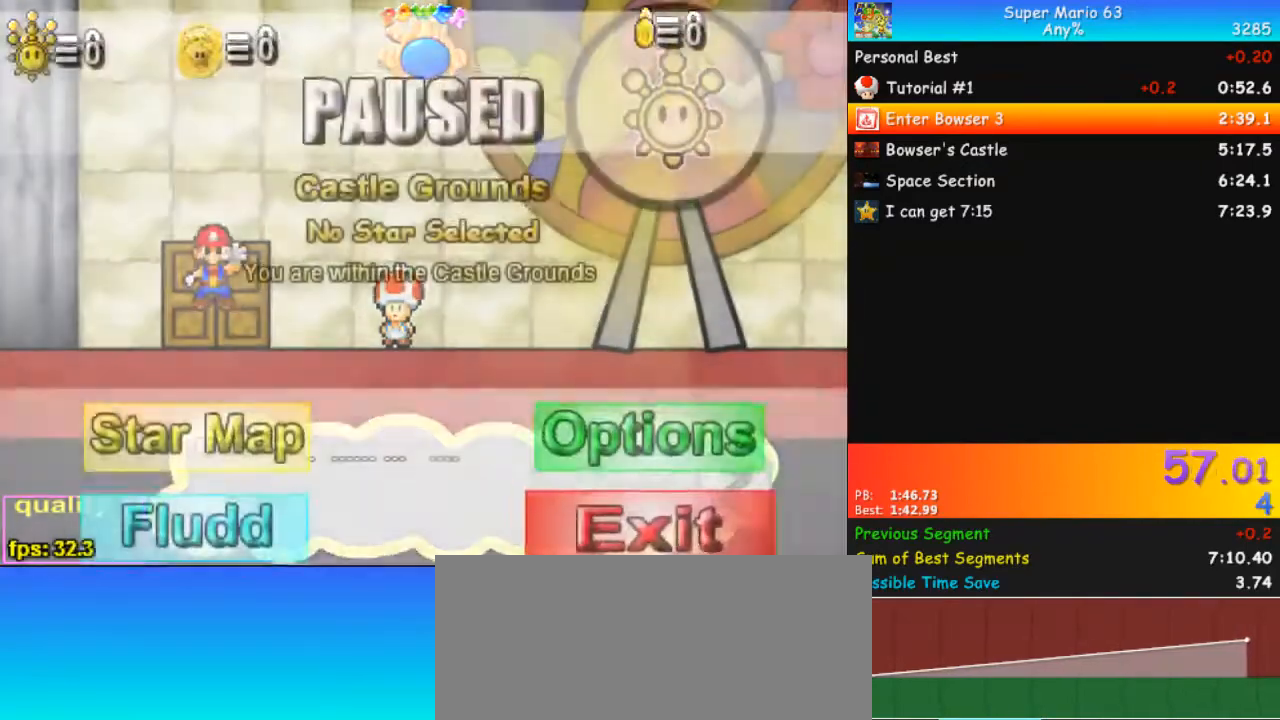
{"keys": [], "events": []}
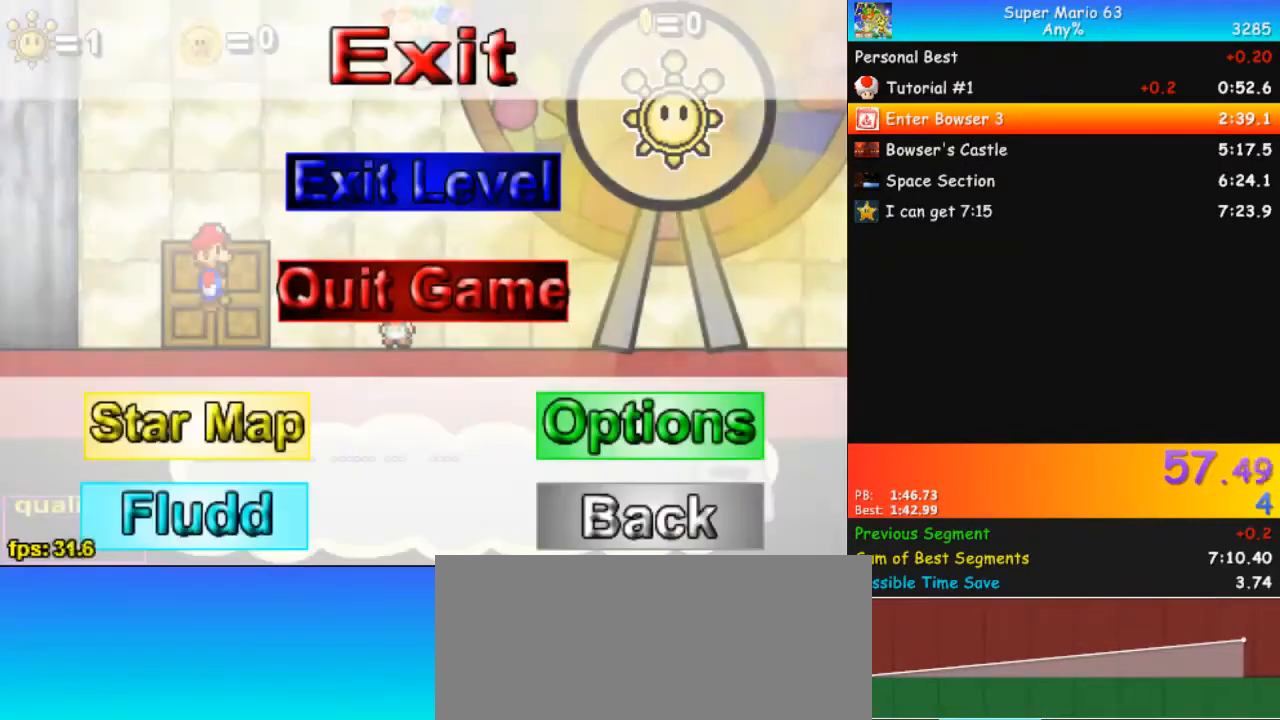
{"keys": [], "events": []}